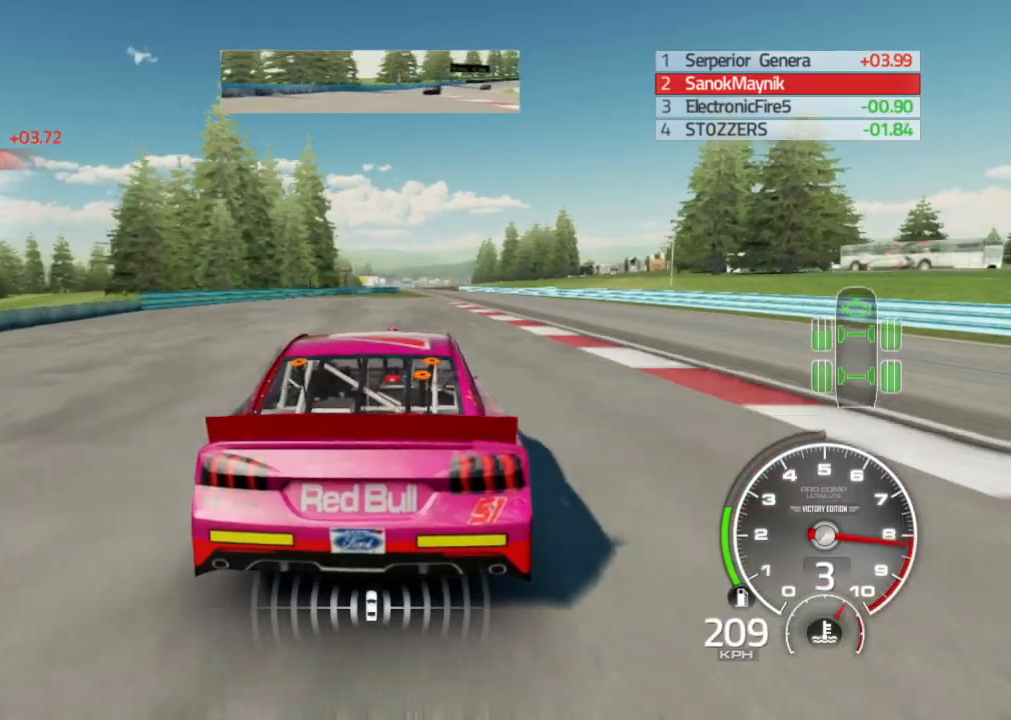
Gameplay with a controller (Xbox layout); each line is a JSON object with the inputs held at the frame after it. "events" lists button and stick changes between this image and that frame as [ms after this image, input, new state], when the widget could be followed in between.
{"buttons": ["R2"], "left_stick": "right", "right_stick": "center", "events": [[50, "left_stick", "right"], [250, "left_stick", "center"], [350, "left_stick", "right"]]}
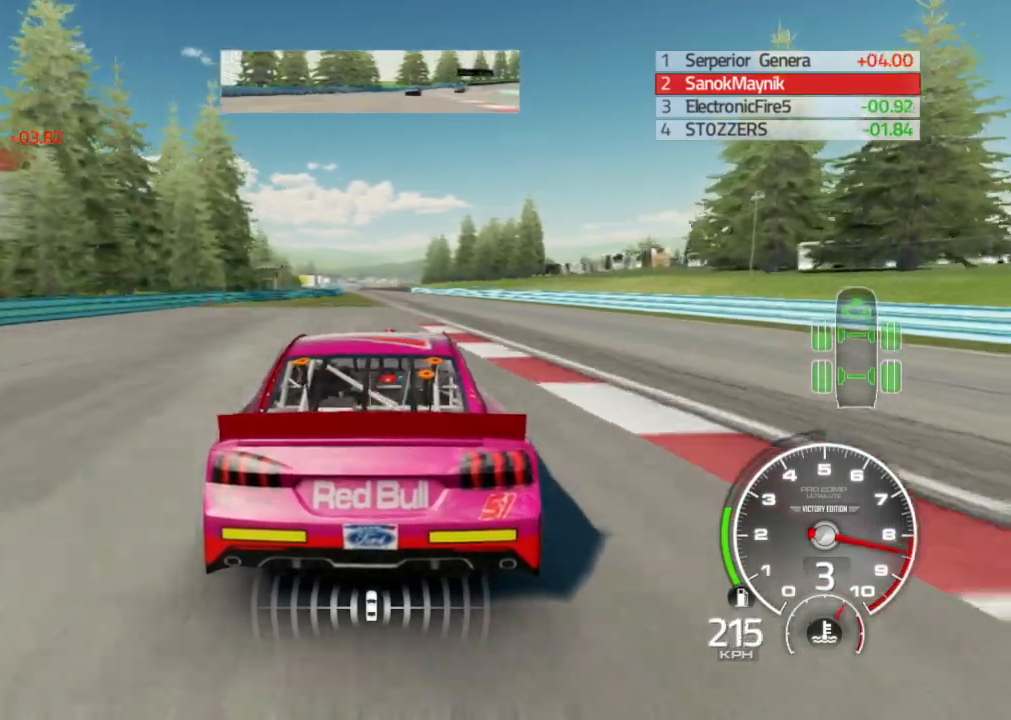
{"buttons": ["R2"], "left_stick": "left", "right_stick": "center", "events": [[83, "left_stick", "center"], [283, "left_stick", "left"]]}
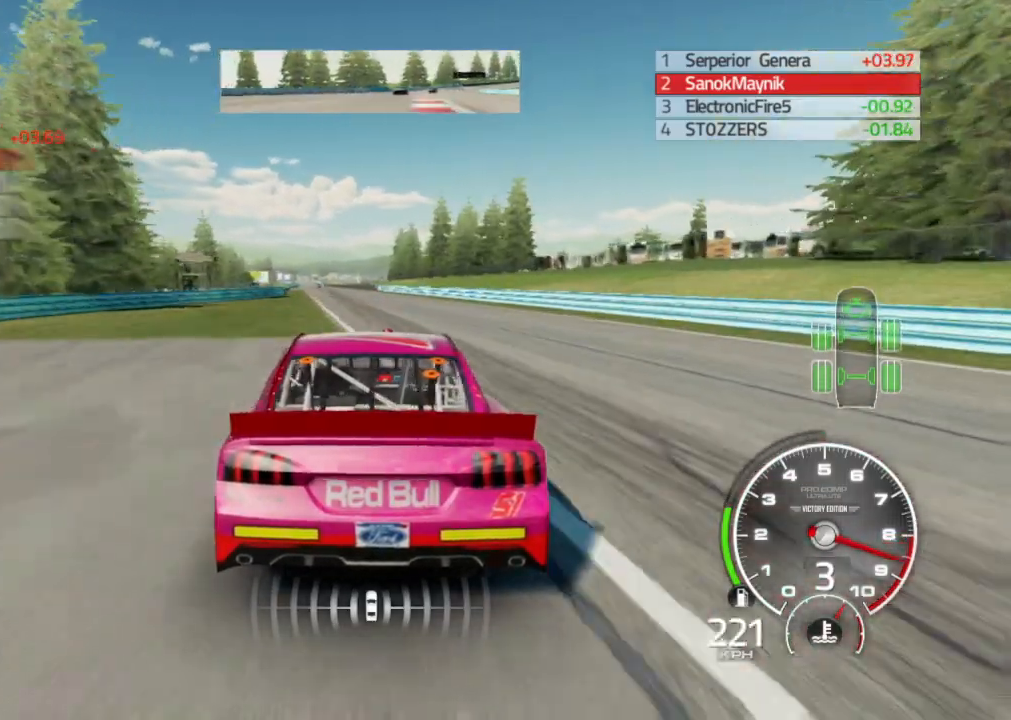
{"buttons": ["R2"], "left_stick": "left", "right_stick": "center", "events": [[67, "left_stick", "center"], [367, "left_stick", "left"]]}
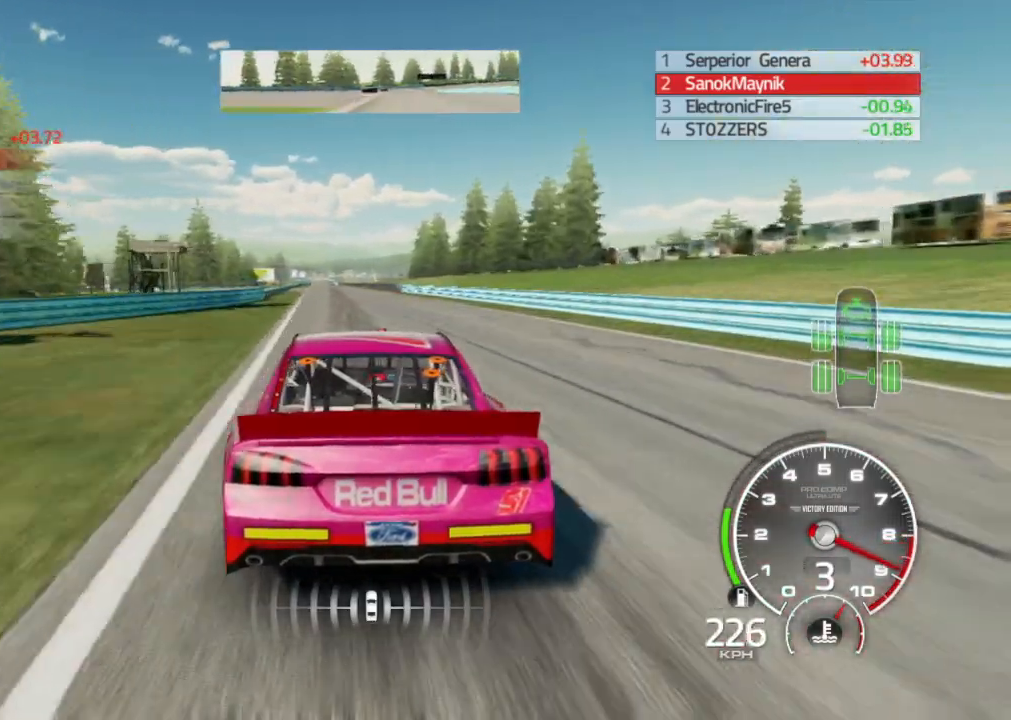
{"buttons": ["R2"], "left_stick": "left", "right_stick": "center", "events": [[50, "left_stick", "center"], [400, "left_stick", "left"]]}
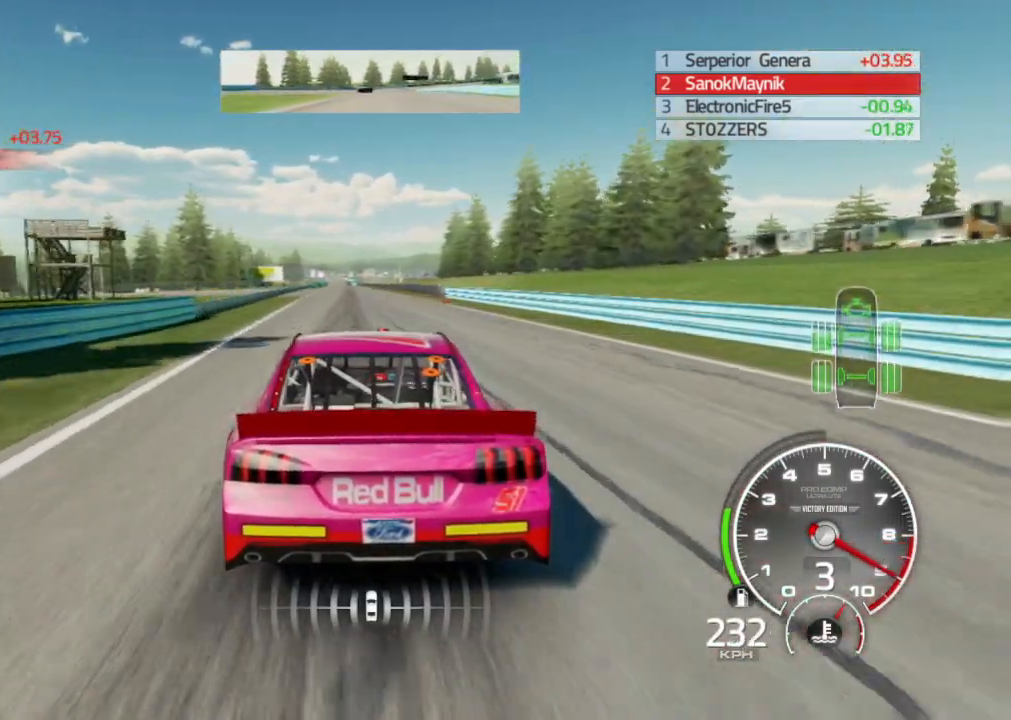
{"buttons": ["R2"], "left_stick": "center", "right_stick": "center", "events": [[67, "left_stick", "center"], [350, "A", "down"], [483, "A", "up"]]}
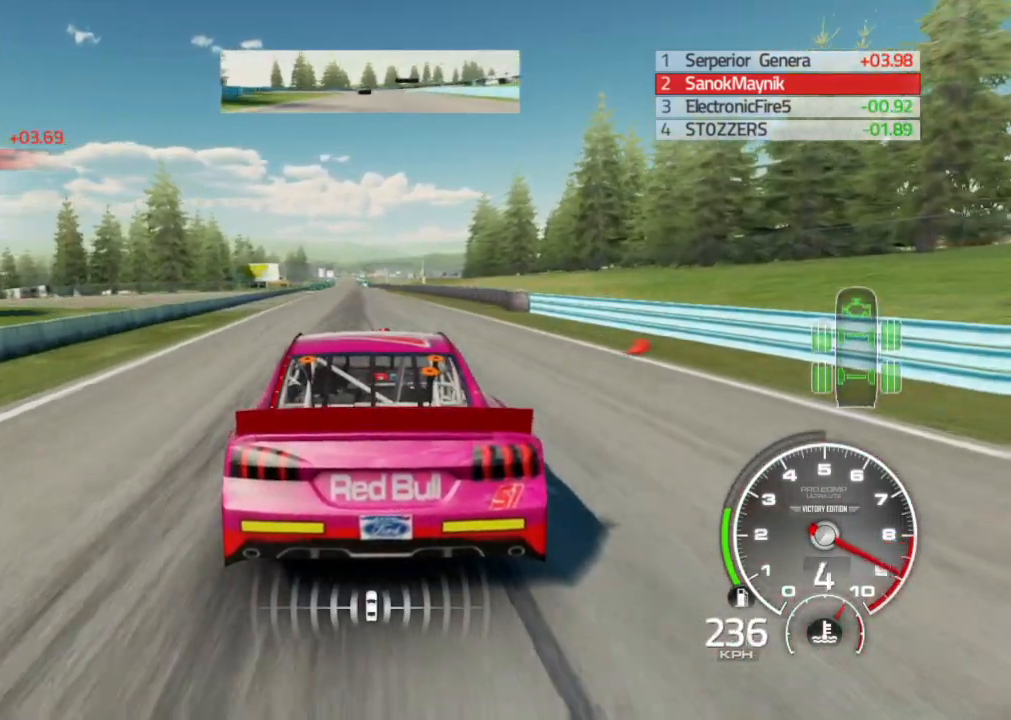
{"buttons": ["R2"], "left_stick": "left", "right_stick": "center", "events": [[367, "left_stick", "left"]]}
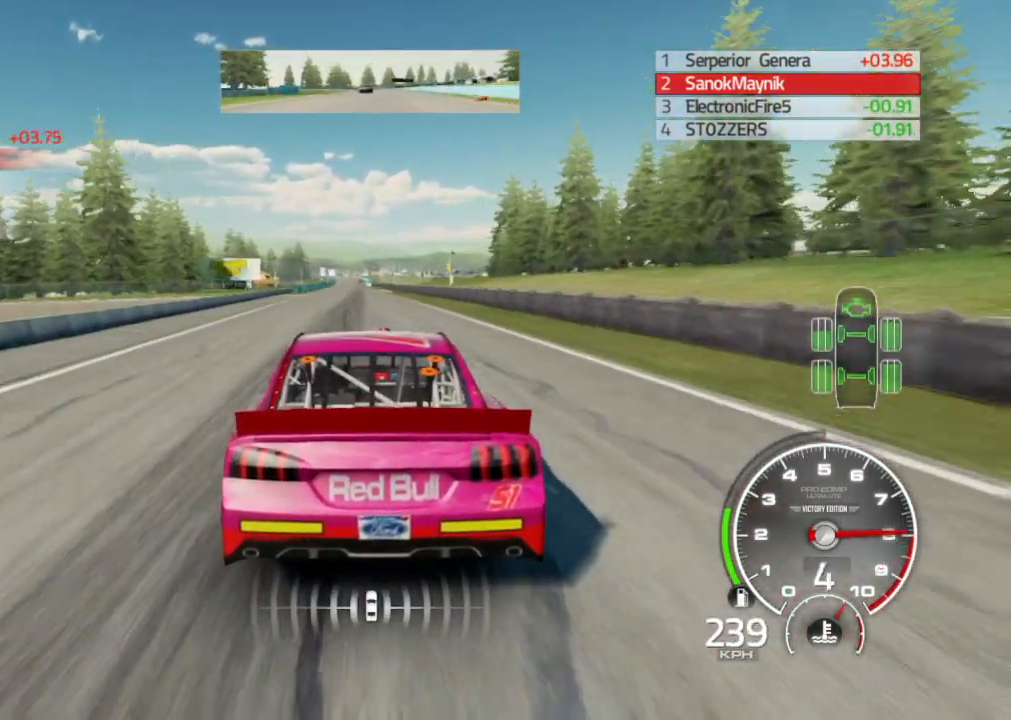
{"buttons": ["R2"], "left_stick": "center", "right_stick": "center", "events": [[17, "left_stick", "center"]]}
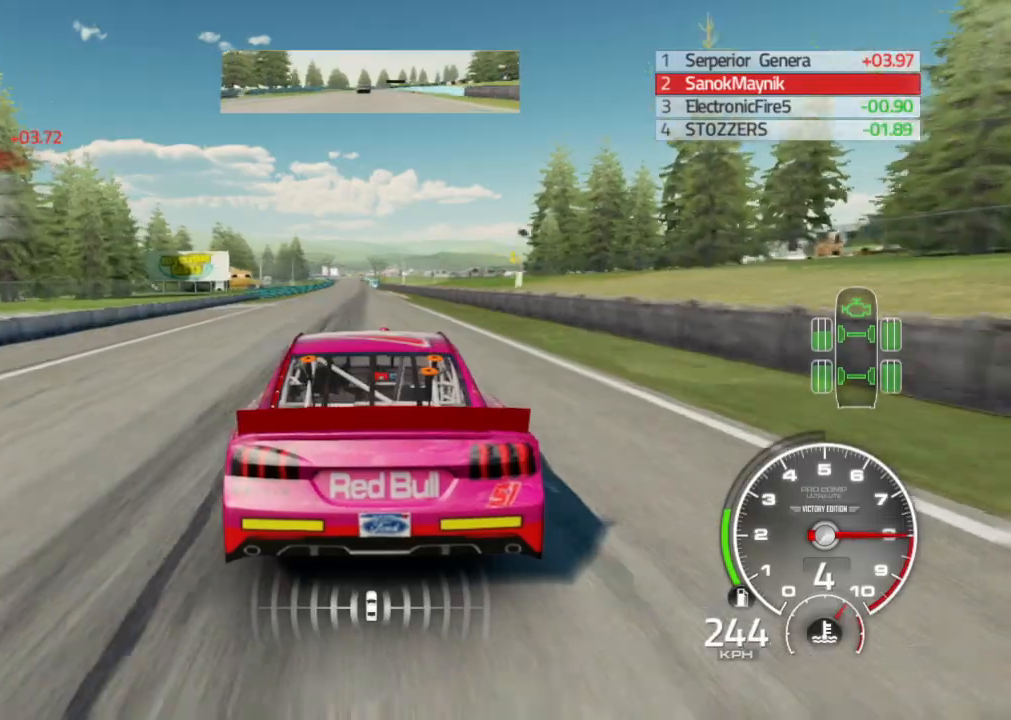
{"buttons": ["R2"], "left_stick": "center", "right_stick": "center", "events": []}
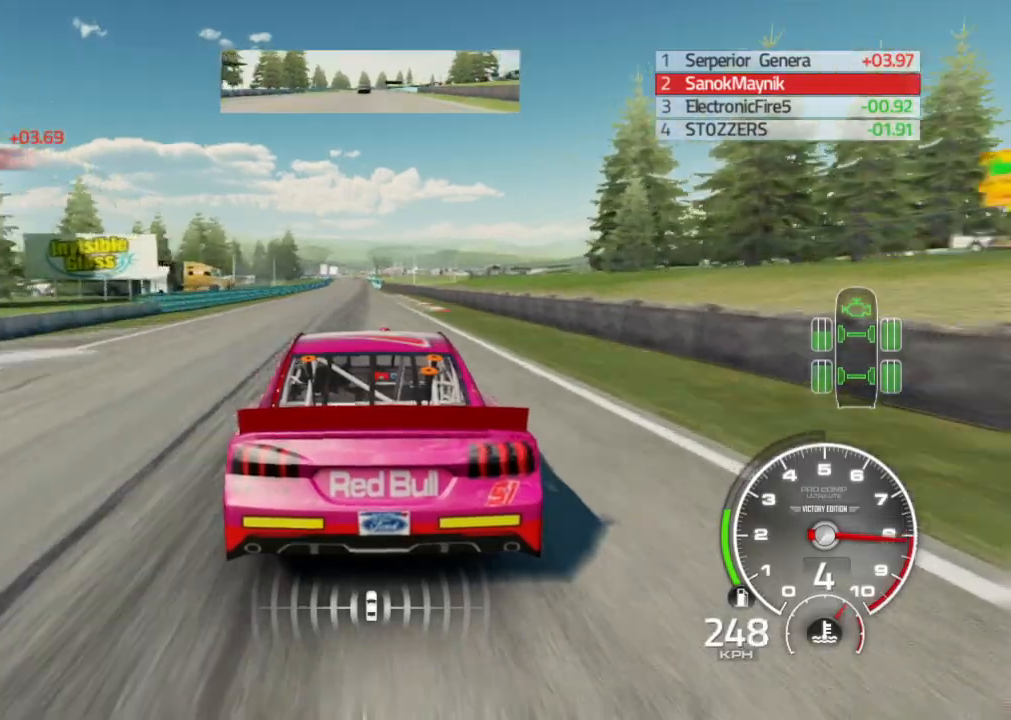
{"buttons": ["R2"], "left_stick": "left", "right_stick": "center", "events": [[400, "left_stick", "left"]]}
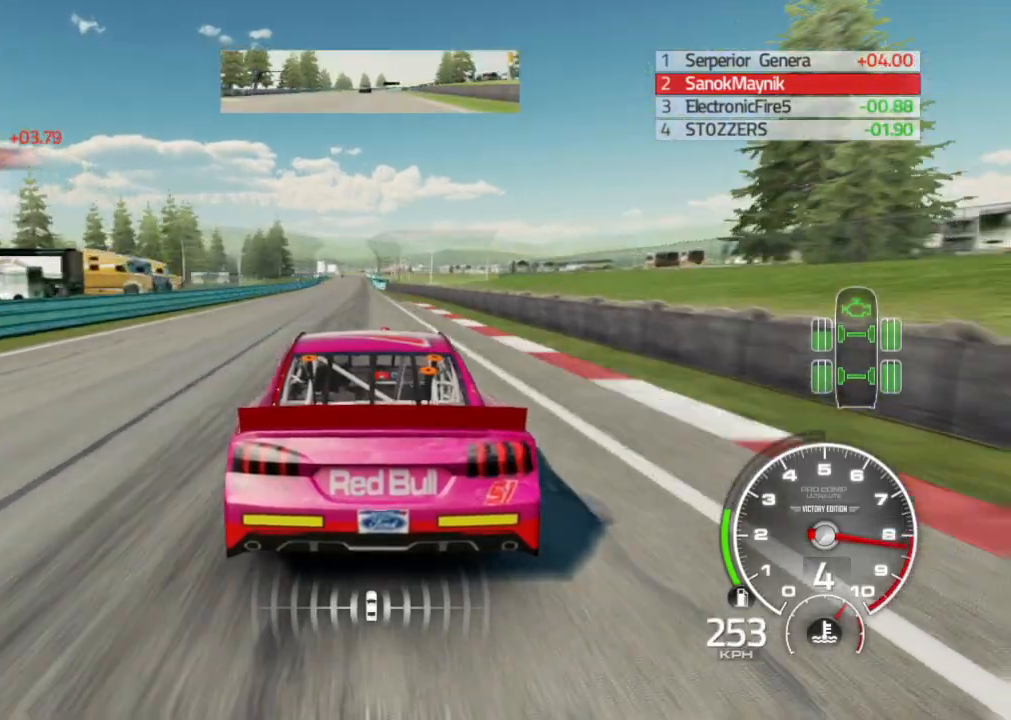
{"buttons": ["R2"], "left_stick": "left", "right_stick": "center", "events": [[150, "left_stick", "center"], [450, "left_stick", "left"]]}
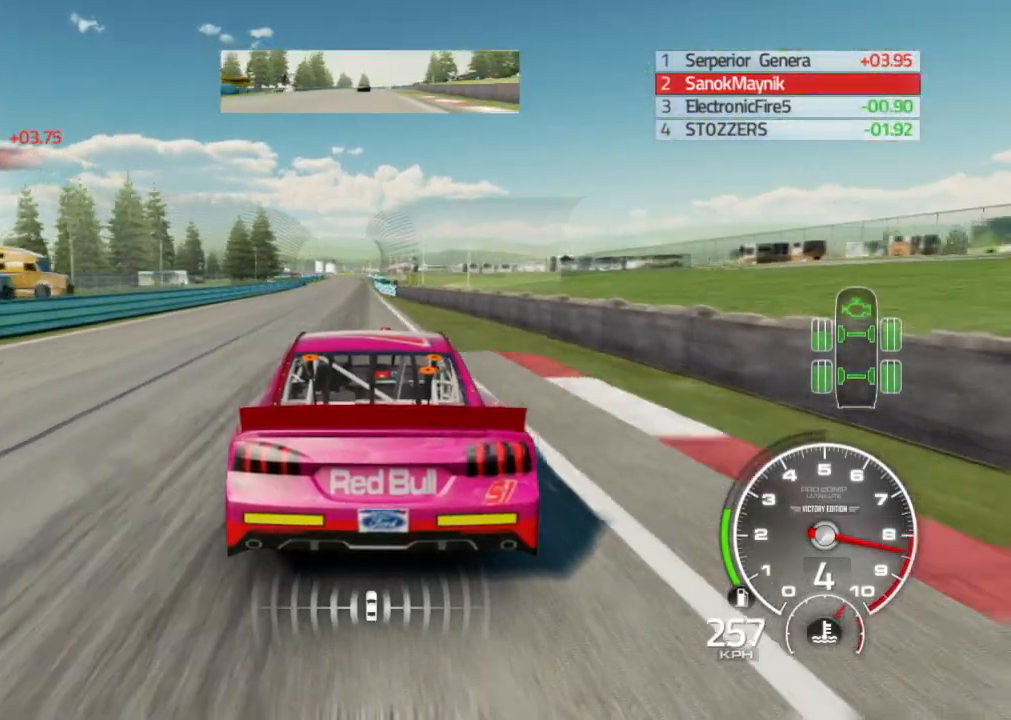
{"buttons": ["R2"], "left_stick": "center", "right_stick": "center", "events": [[167, "left_stick", "center"]]}
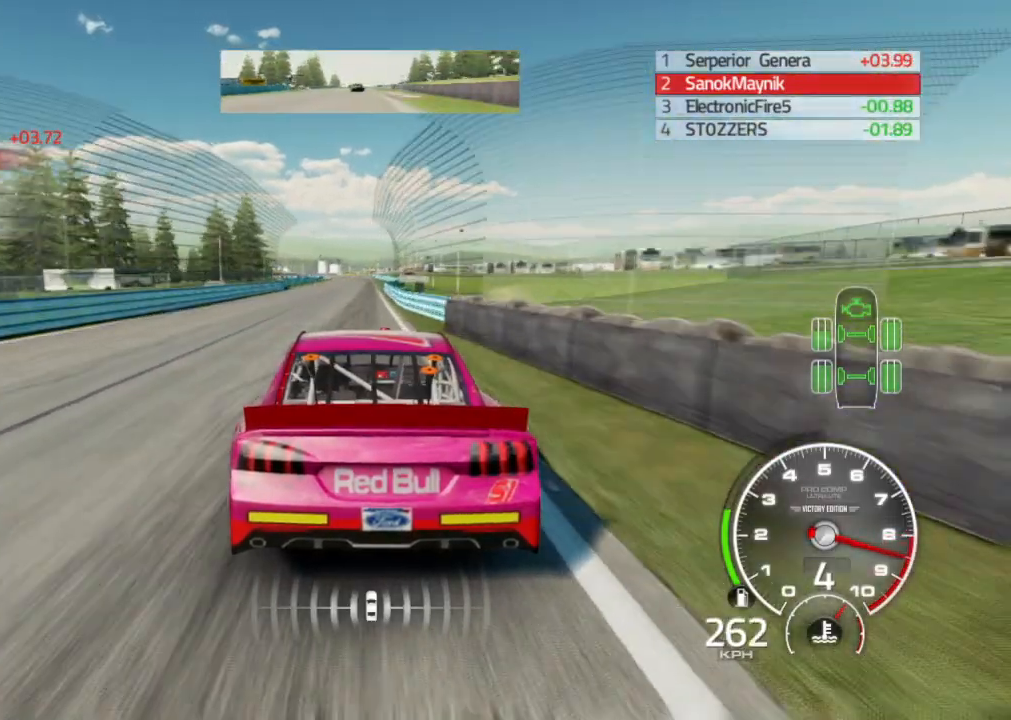
{"buttons": ["R2"], "left_stick": "center", "right_stick": "center", "events": [[350, "left_stick", "down-right"], [500, "left_stick", "center"]]}
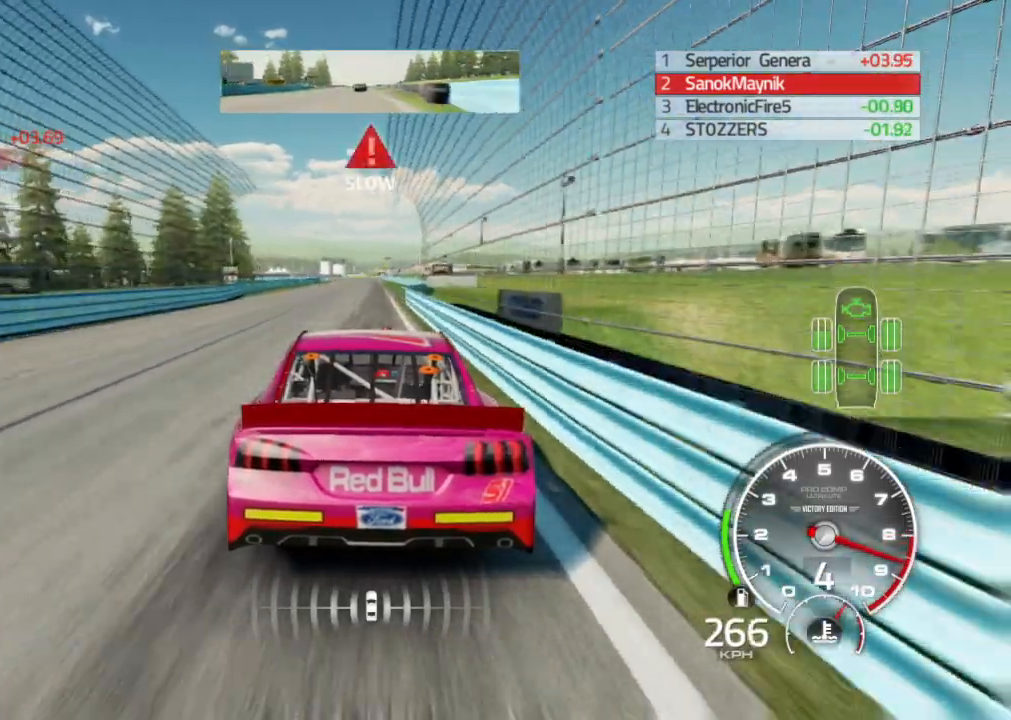
{"buttons": ["L2"], "left_stick": "center", "right_stick": "center", "events": [[67, "left_stick", "left"], [200, "left_stick", "center"], [400, "L2", "down"], [433, "R2", "up"]]}
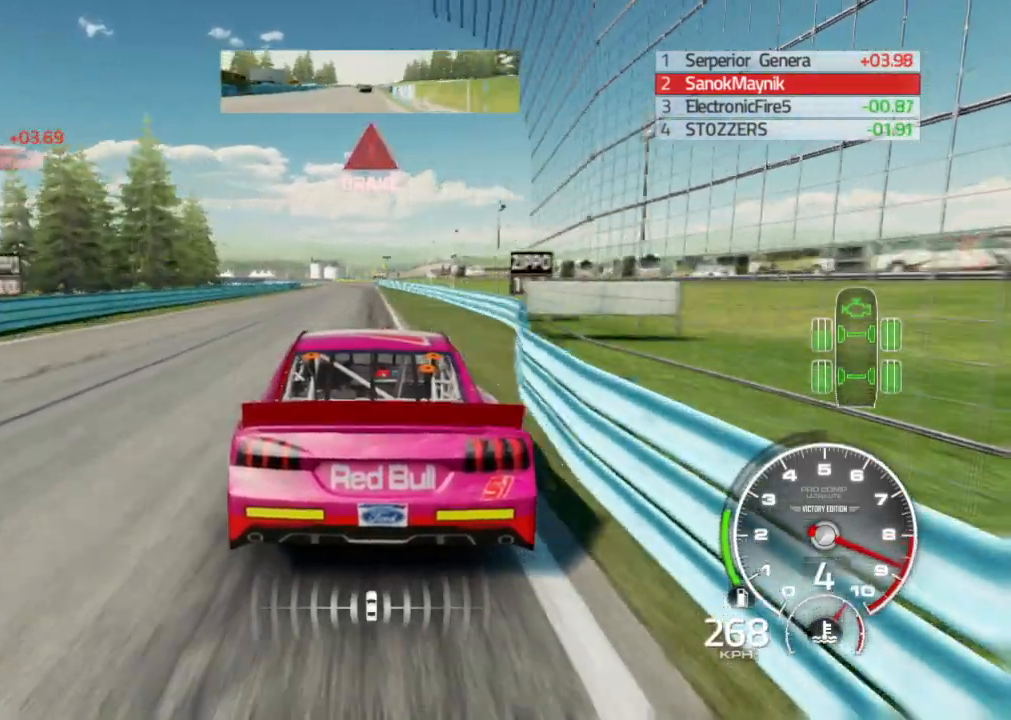
{"buttons": ["L2"], "left_stick": "center", "right_stick": "center", "events": [[183, "X", "down"], [250, "left_stick", "left"], [317, "X", "up"], [450, "left_stick", "center"]]}
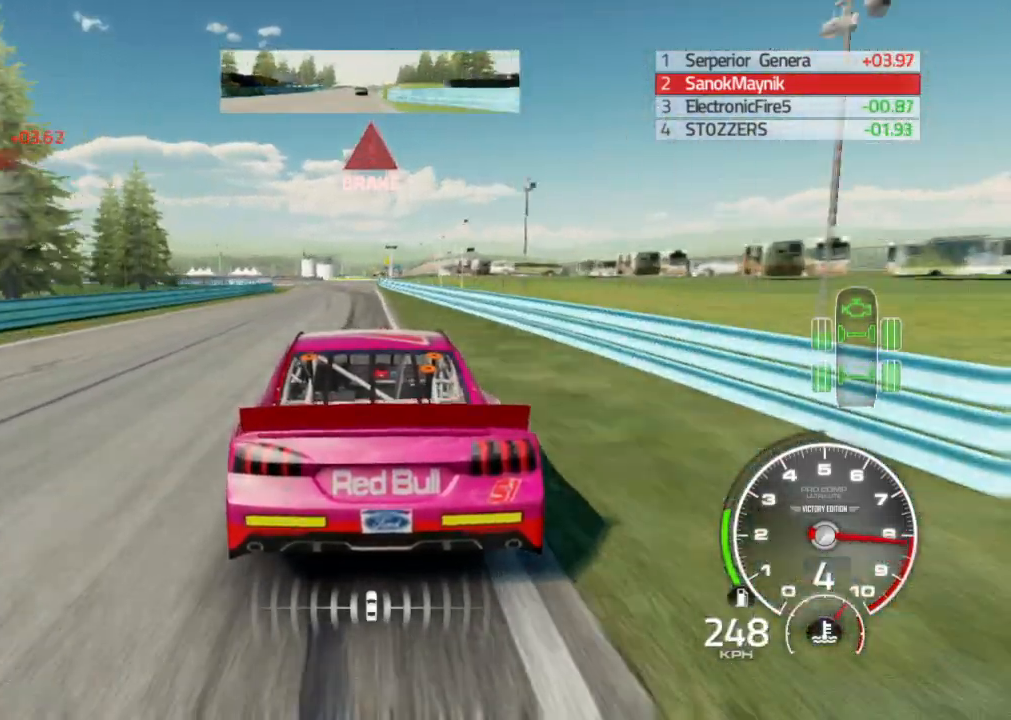
{"buttons": ["L2"], "left_stick": "left", "right_stick": "center", "events": [[217, "left_stick", "left"]]}
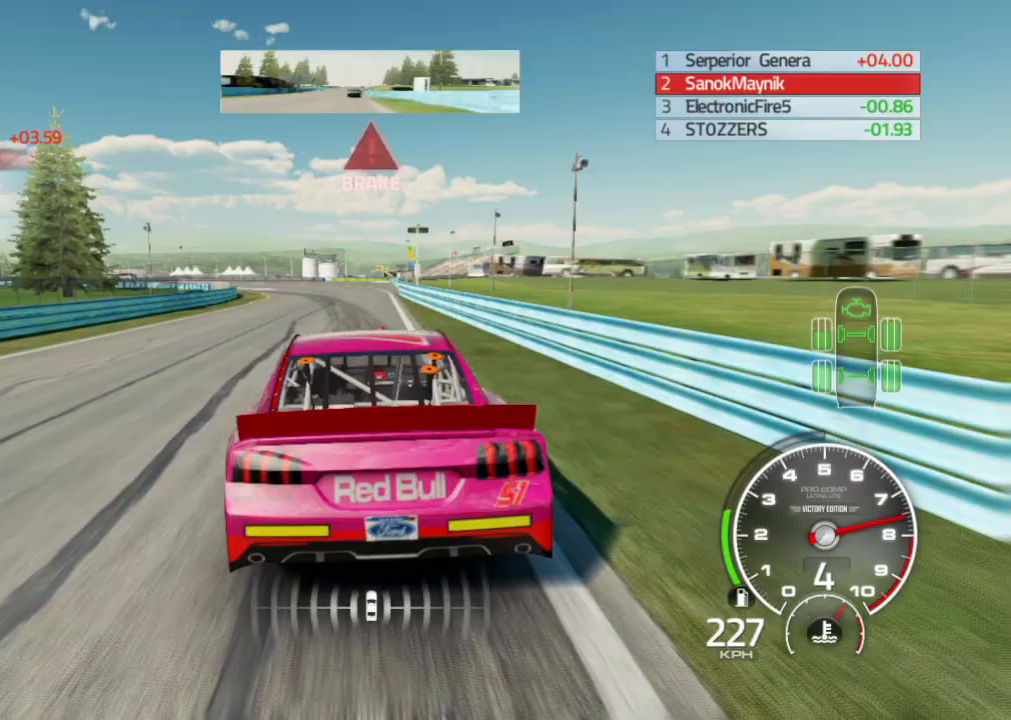
{"buttons": ["L2"], "left_stick": "left", "right_stick": "center", "events": []}
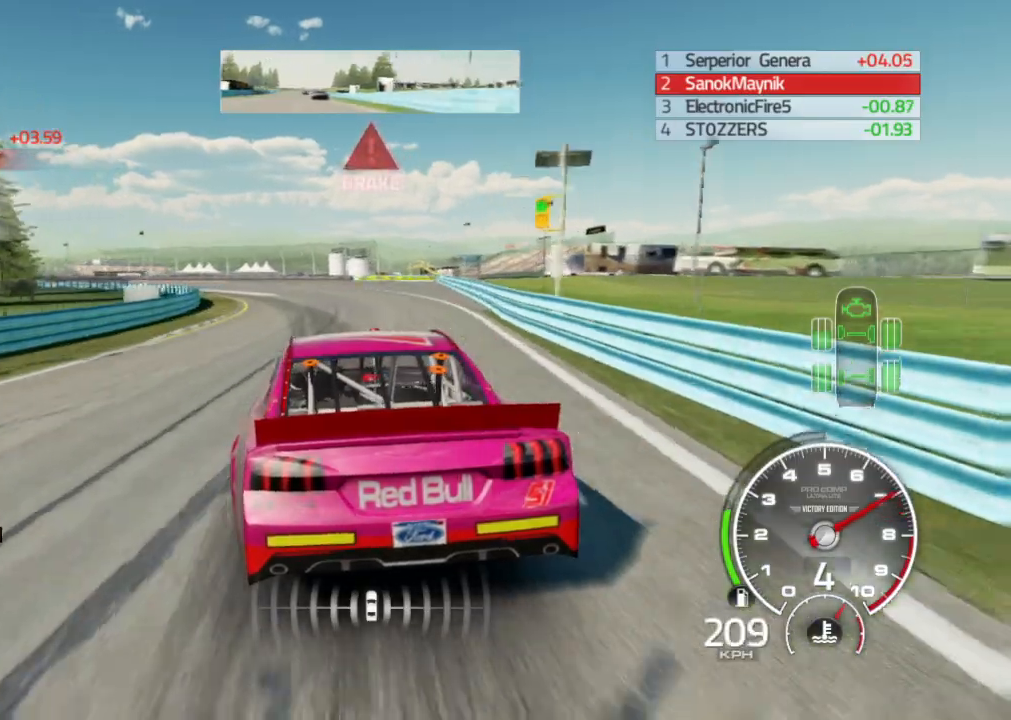
{"buttons": [], "left_stick": "left", "right_stick": "center", "events": [[100, "L2", "up"], [183, "L2", "down"], [300, "L2", "up"], [367, "L2", "down"], [467, "L2", "up"]]}
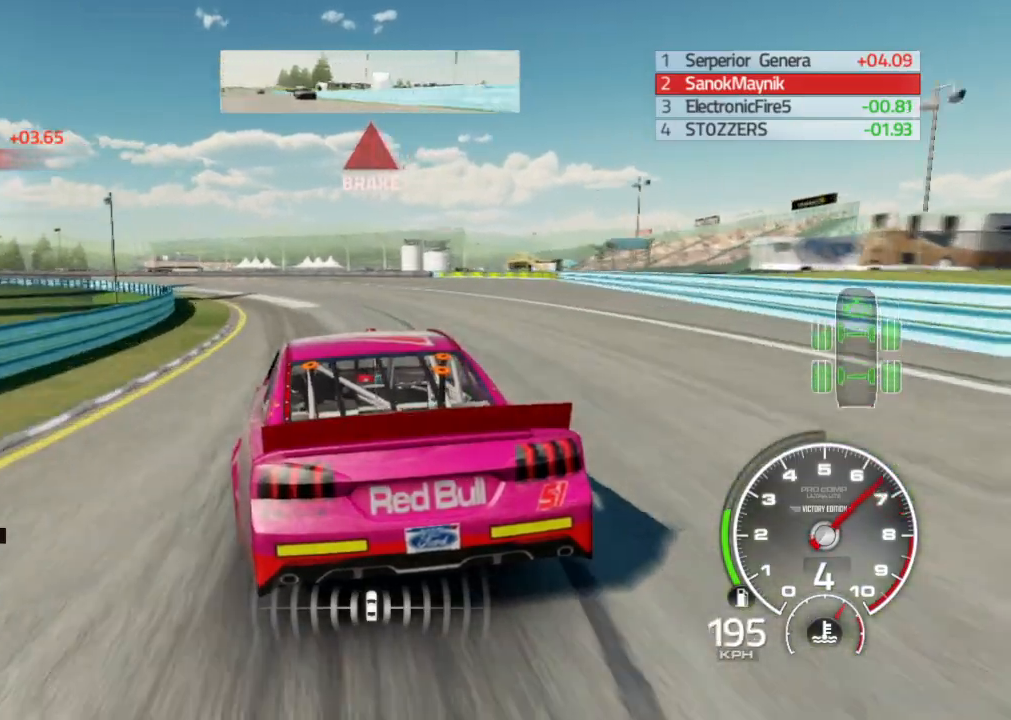
{"buttons": [], "left_stick": "left", "right_stick": "center", "events": [[67, "L2", "down"], [167, "L2", "up"], [267, "L2", "down"], [350, "L2", "up"]]}
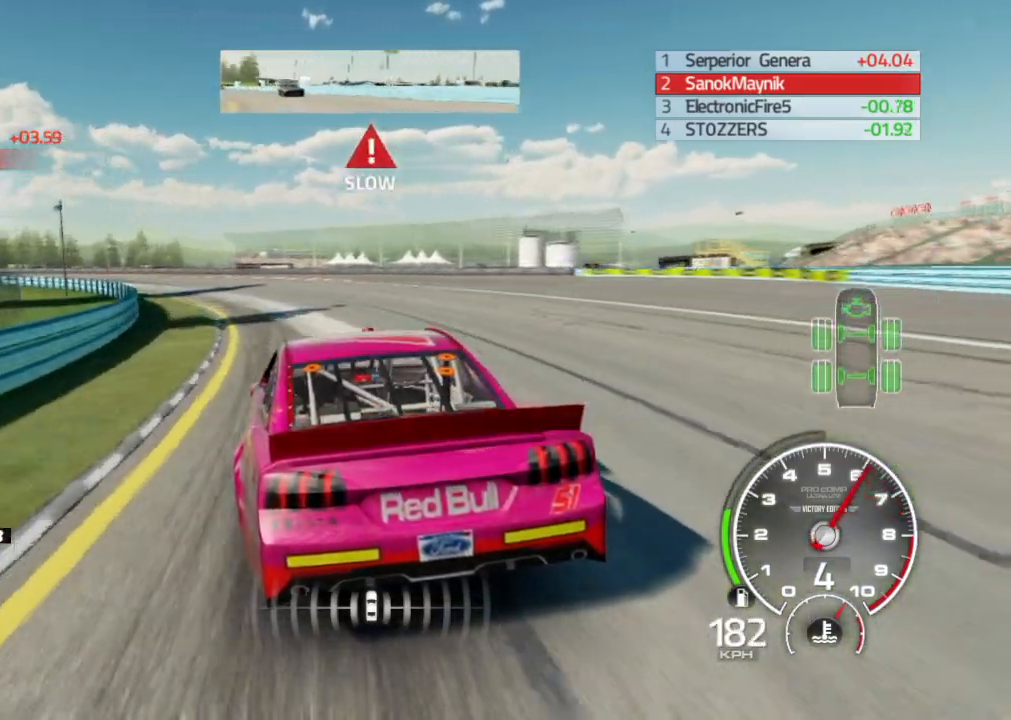
{"buttons": [], "left_stick": "left", "right_stick": "center", "events": []}
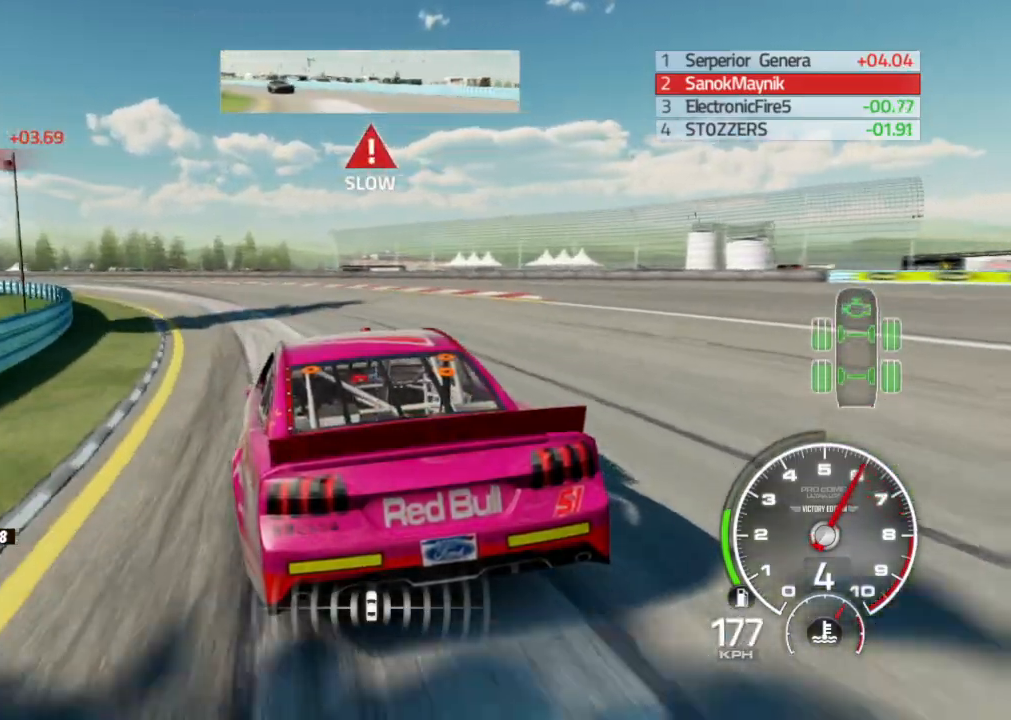
{"buttons": [], "left_stick": "left", "right_stick": "center", "events": []}
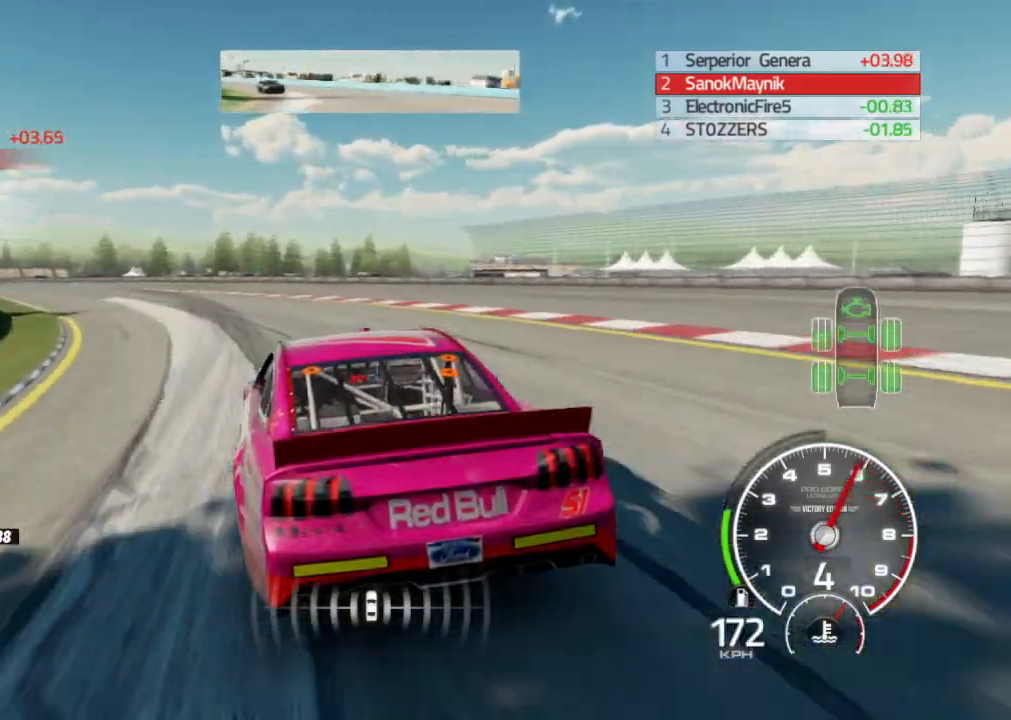
{"buttons": ["R2"], "left_stick": "left", "right_stick": "center", "events": [[50, "X", "down"], [150, "X", "up"], [317, "R2", "down"]]}
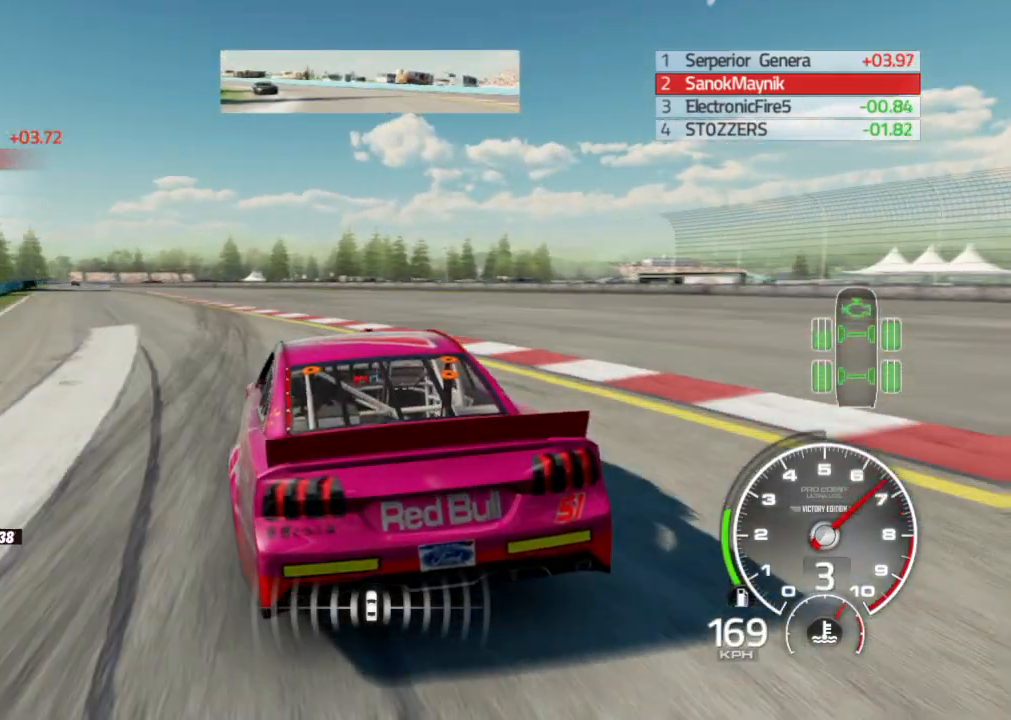
{"buttons": ["R2"], "left_stick": "left", "right_stick": "center", "events": []}
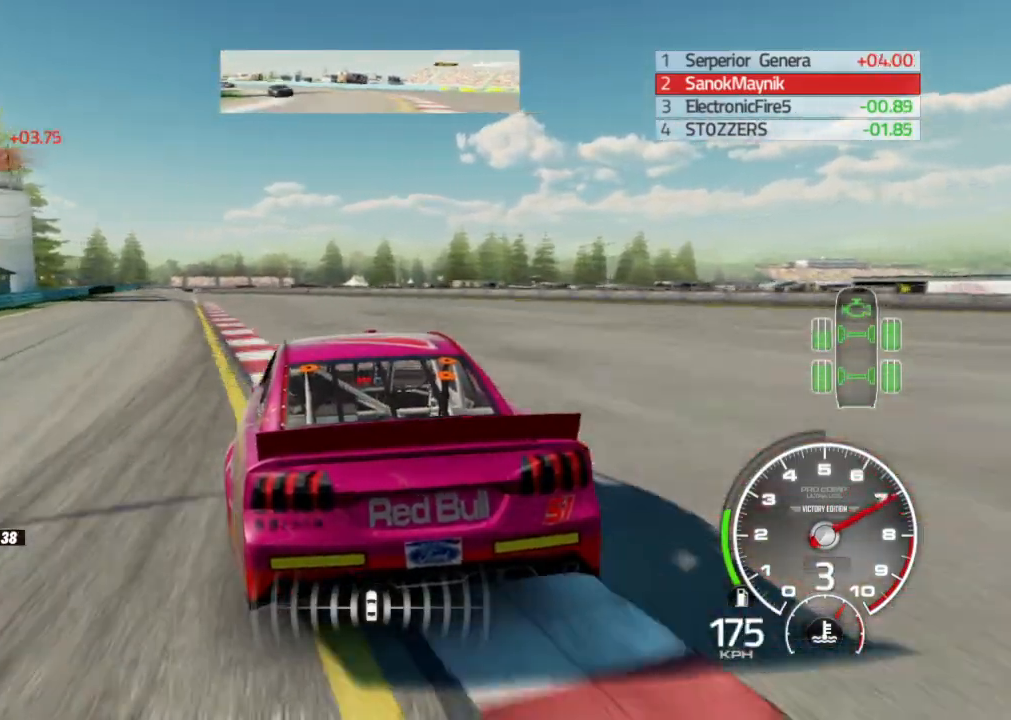
{"buttons": ["R2"], "left_stick": "left", "right_stick": "center", "events": []}
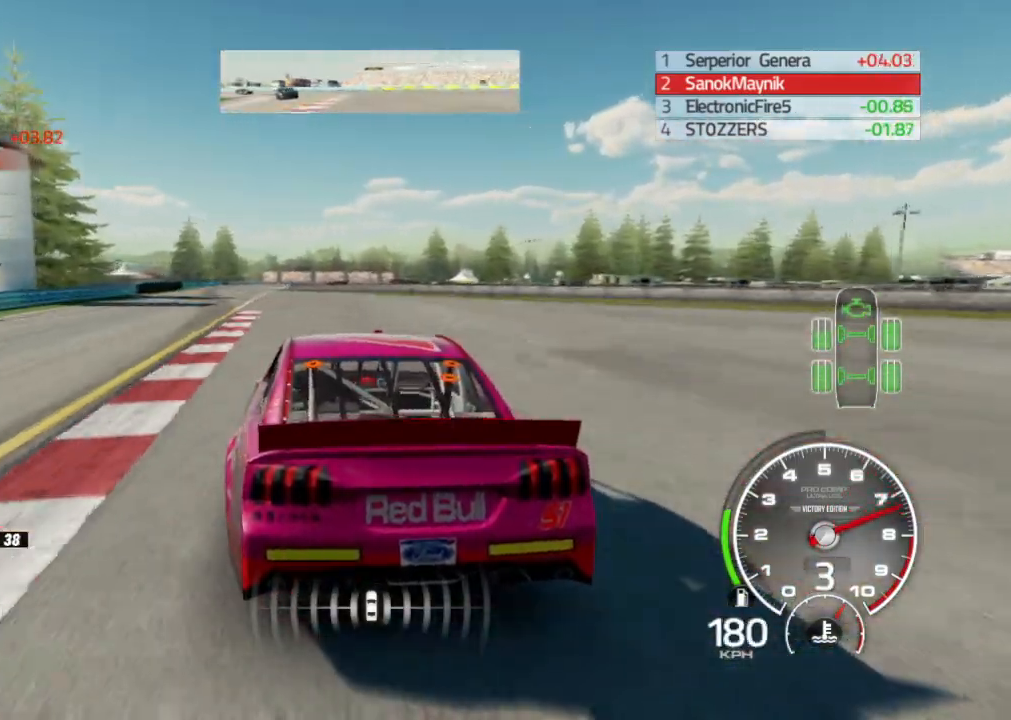
{"buttons": ["R2"], "left_stick": "left", "right_stick": "center", "events": []}
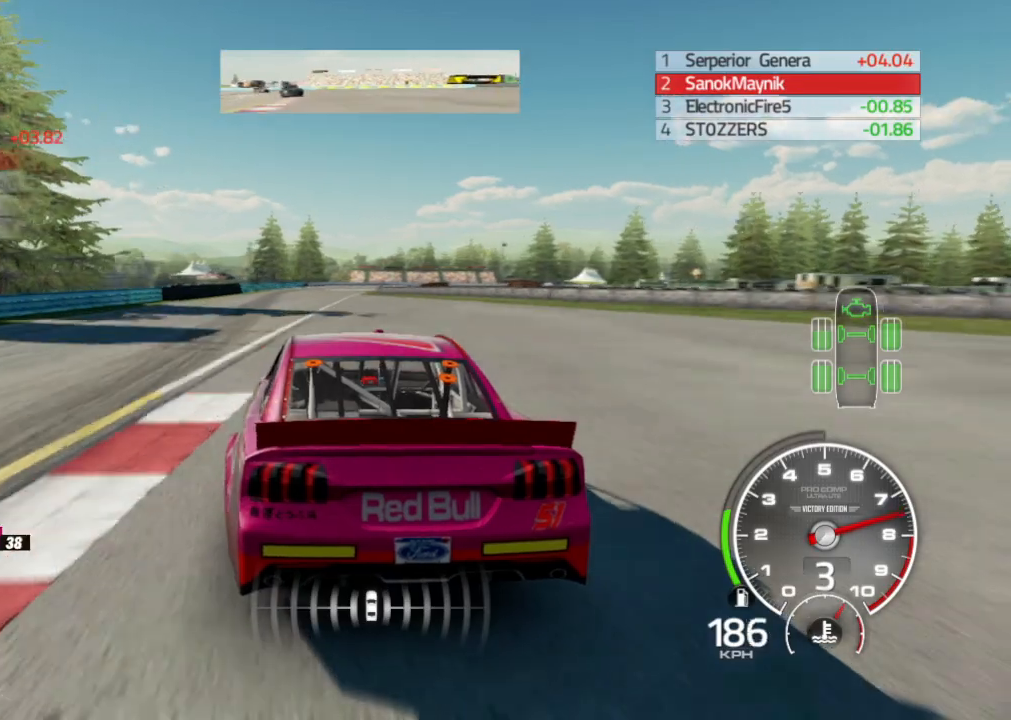
{"buttons": ["R2"], "left_stick": "center", "right_stick": "center", "events": [[83, "left_stick", "center"]]}
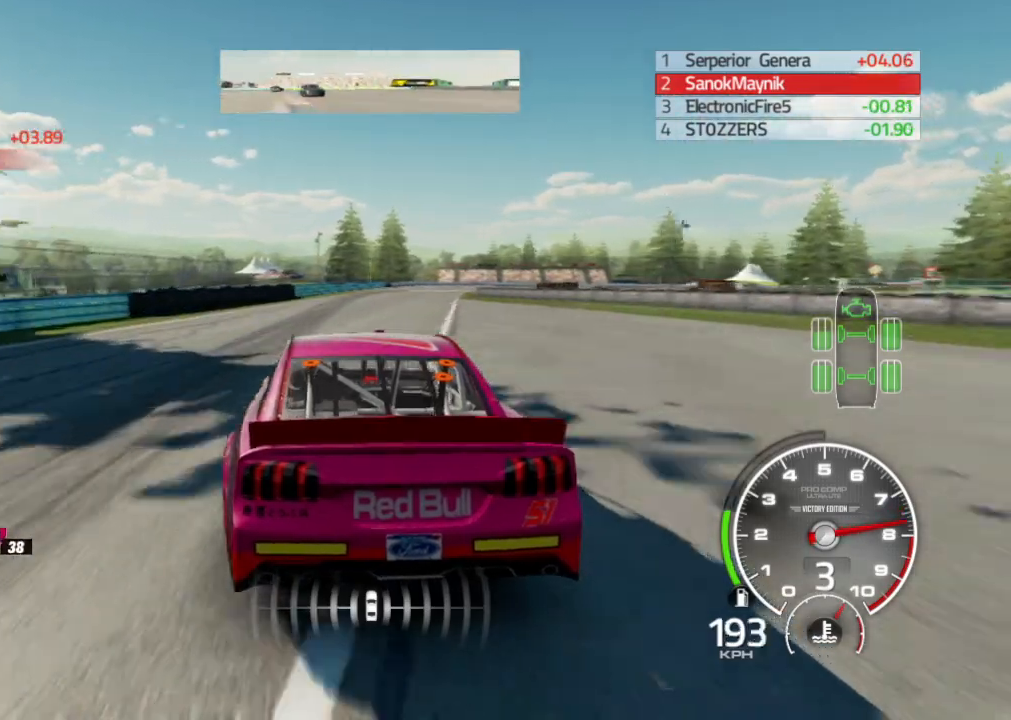
{"buttons": ["R2"], "left_stick": "down-right", "right_stick": "center", "events": [[17, "left_stick", "down-right"], [250, "left_stick", "center"], [300, "left_stick", "down-right"]]}
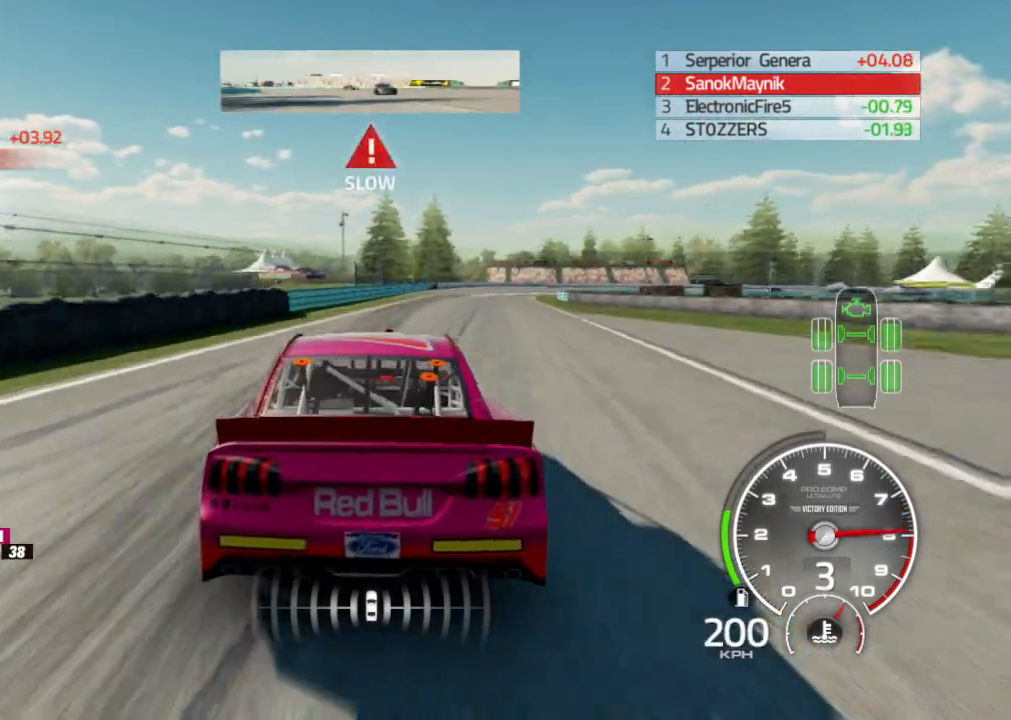
{"buttons": ["L2"], "left_stick": "center", "right_stick": "center", "events": [[133, "L2", "down"], [167, "R2", "up"], [333, "left_stick", "center"]]}
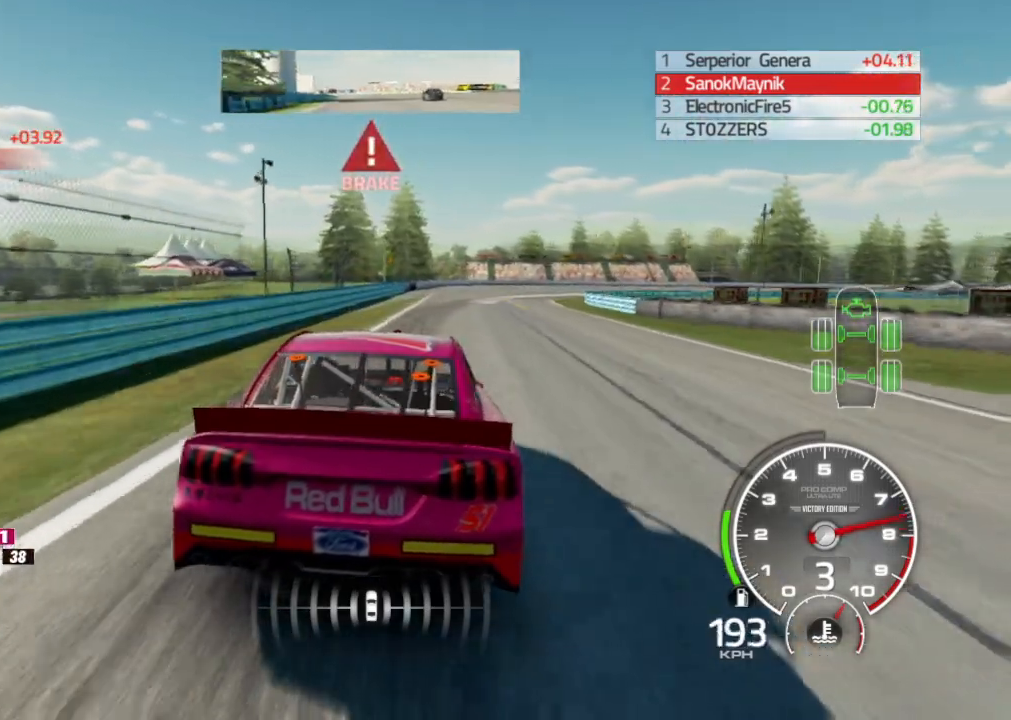
{"buttons": ["L2"], "left_stick": "right", "right_stick": "center", "events": [[50, "left_stick", "right"], [383, "L2", "up"], [483, "L2", "down"]]}
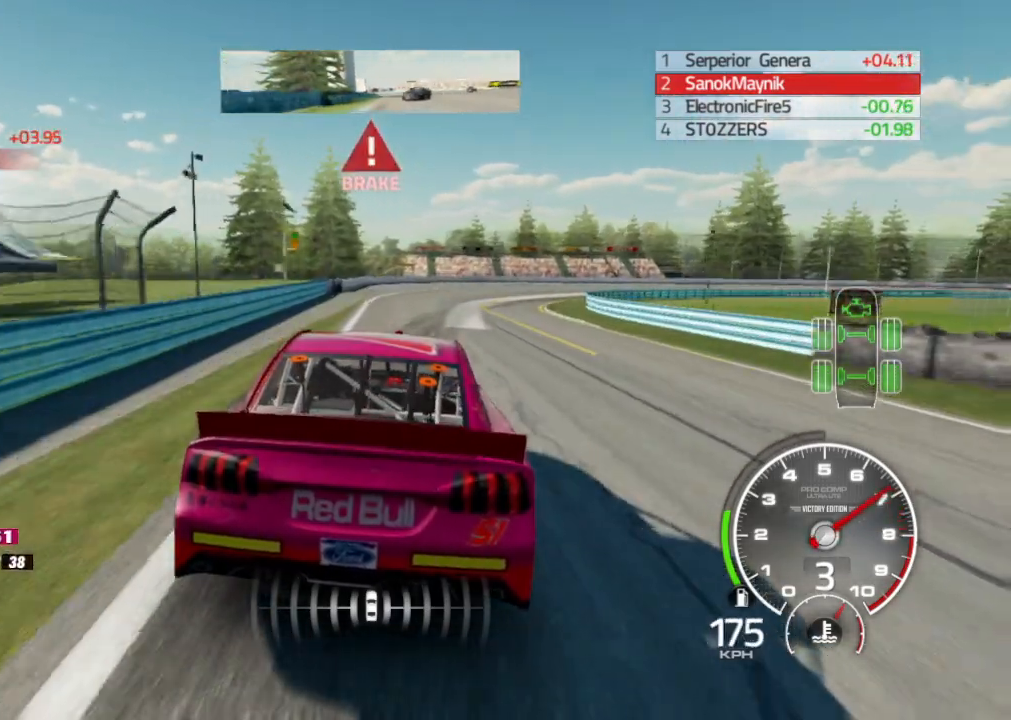
{"buttons": [], "left_stick": "right", "right_stick": "center", "events": [[267, "L2", "up"], [350, "L2", "down"], [483, "L2", "up"]]}
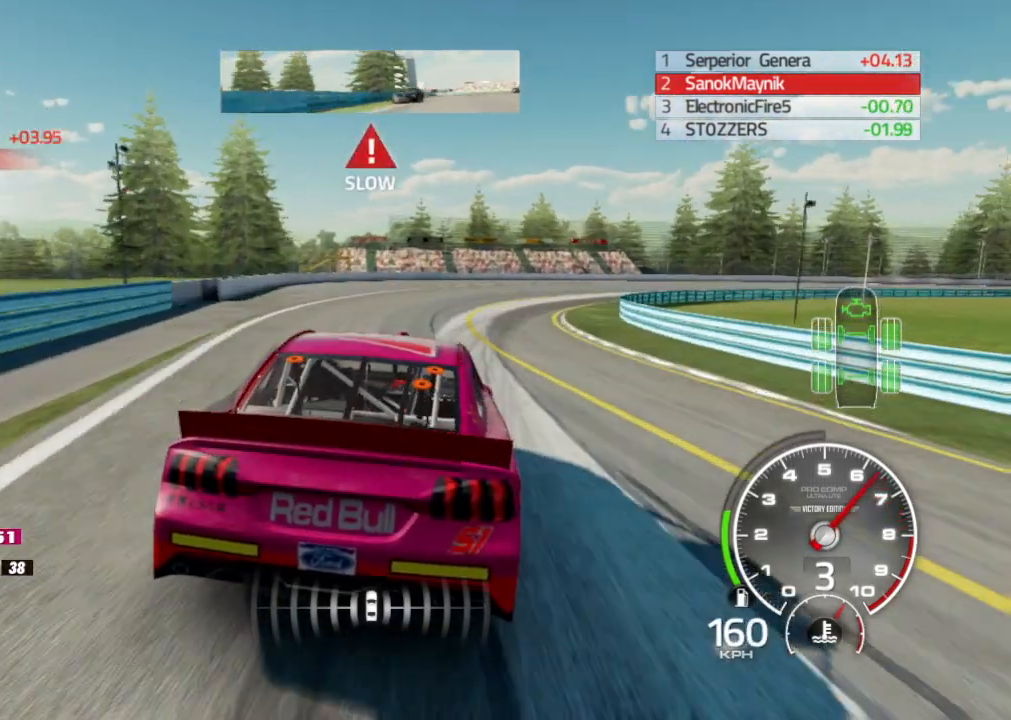
{"buttons": [], "left_stick": "right", "right_stick": "center", "events": [[117, "L2", "down"], [233, "L2", "up"]]}
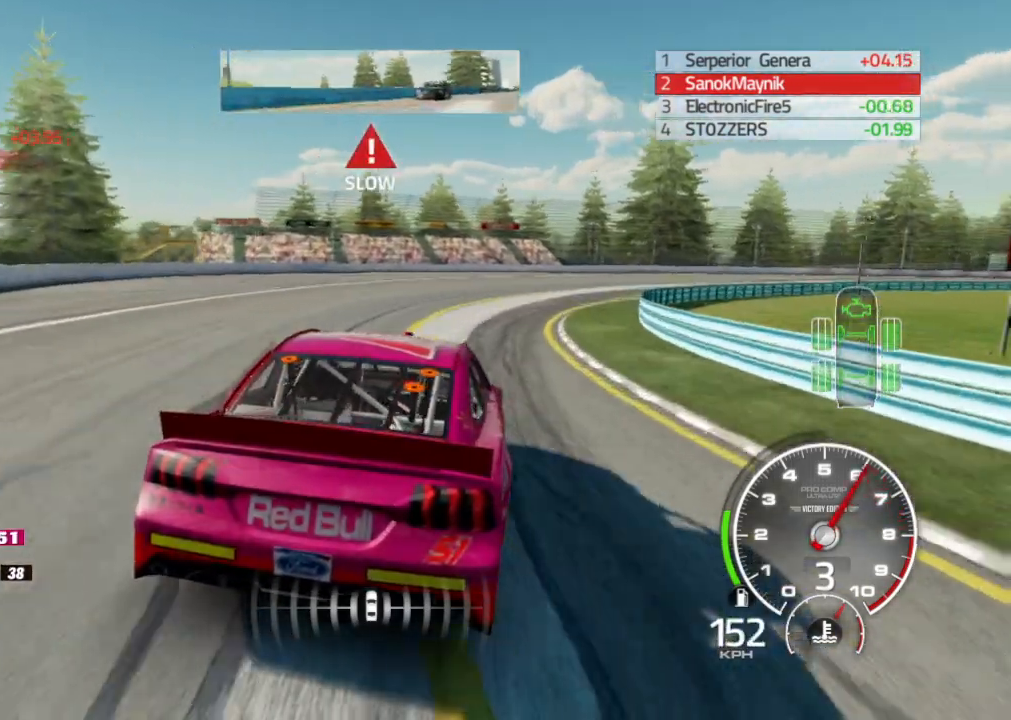
{"buttons": ["X"], "left_stick": "right", "right_stick": "center", "events": [[467, "X", "down"]]}